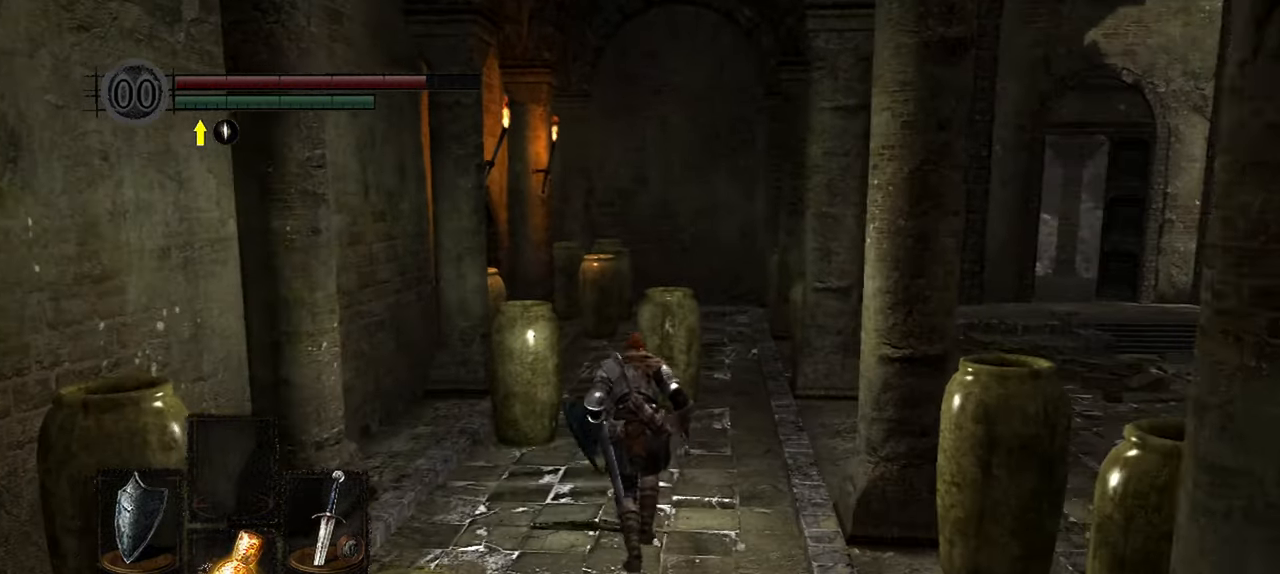
Gameplay with a controller (Xbox layout); each line is a JSON object with the inputs held at the frame after it. "events" lists button and stick changes between this image and that frame as [ms after this image, input, new state], when the widget could be followed in between.
{"buttons": [], "left_stick": "up", "right_stick": "center", "events": []}
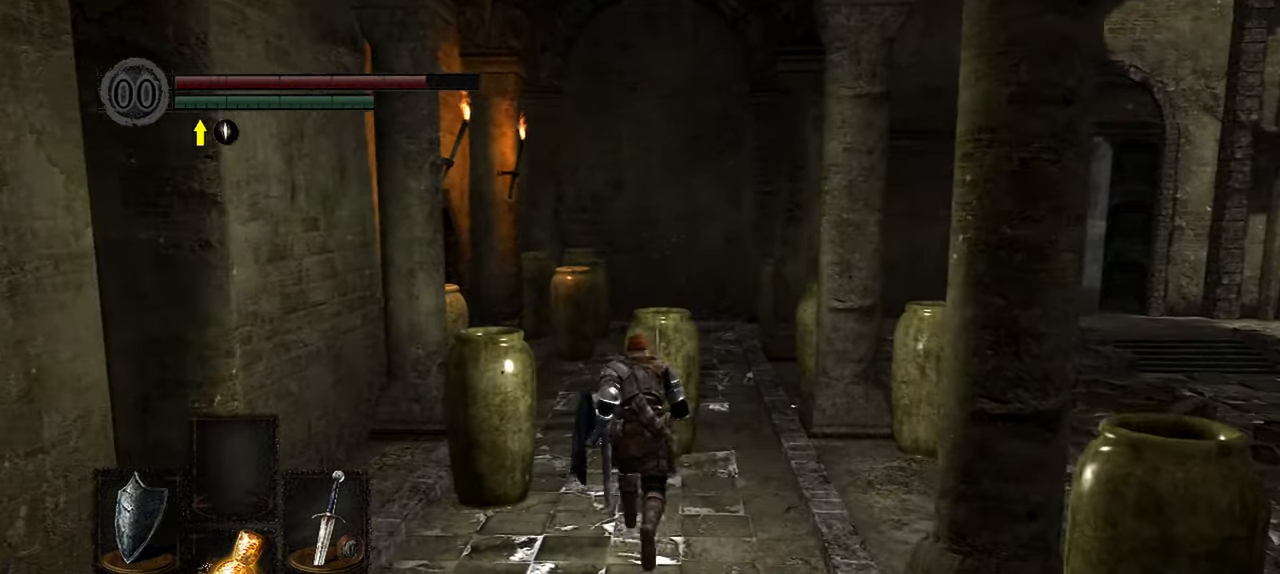
{"buttons": [], "left_stick": "up", "right_stick": "center", "events": [[100, "B", "down"], [167, "B", "up"]]}
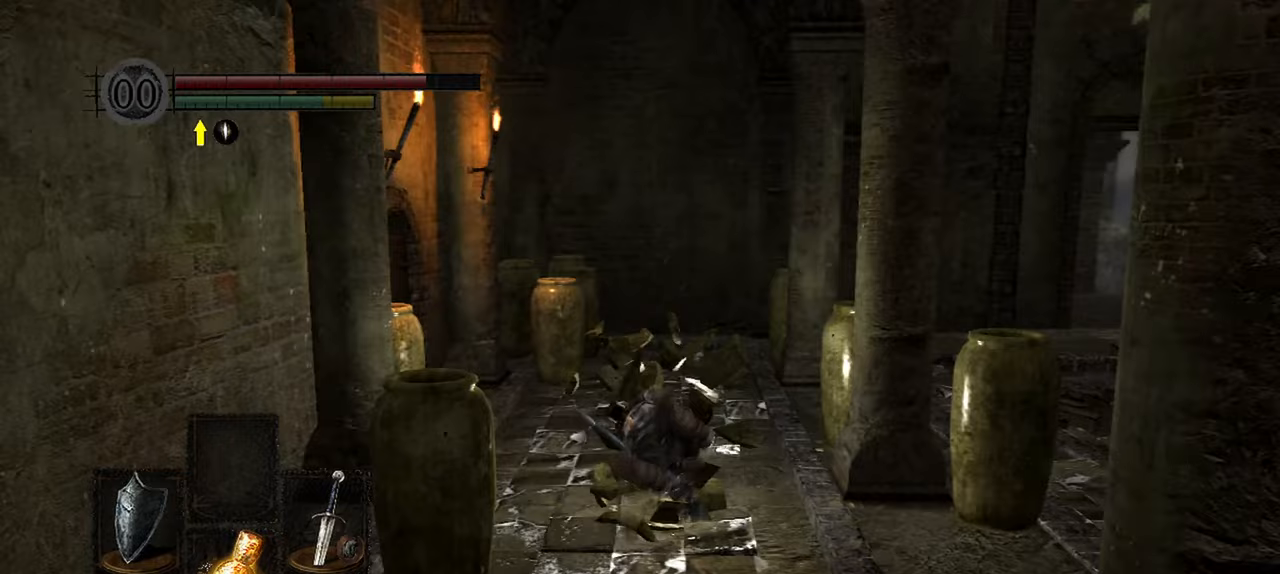
{"buttons": [], "left_stick": "up", "right_stick": "center", "events": []}
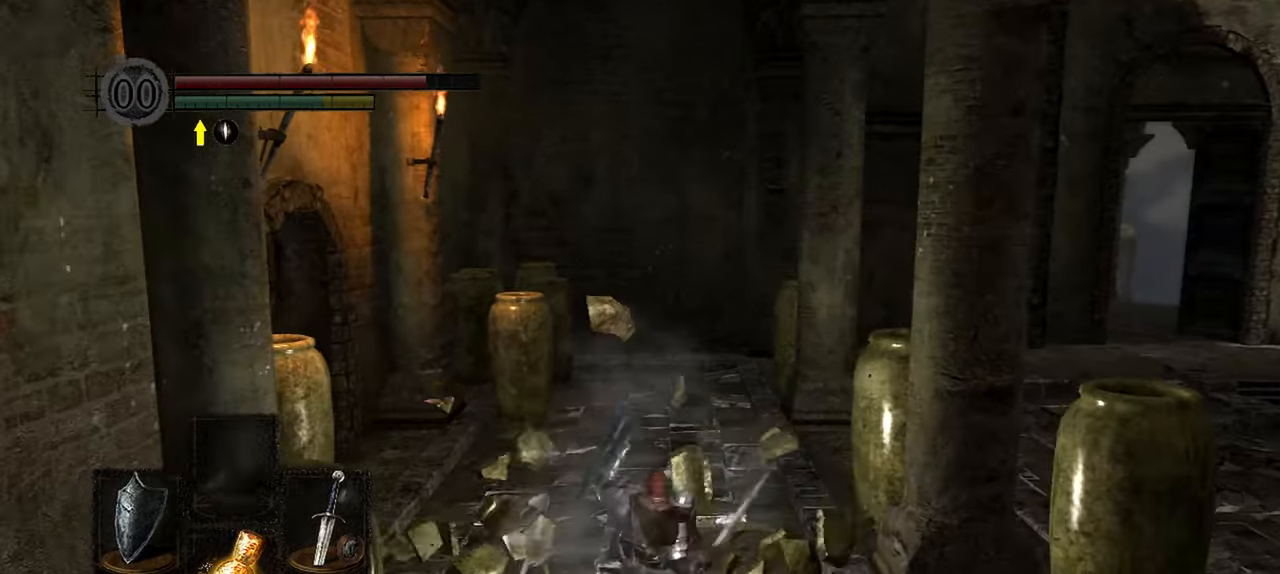
{"buttons": ["B"], "left_stick": "up", "right_stick": "center", "events": [[433, "B", "down"]]}
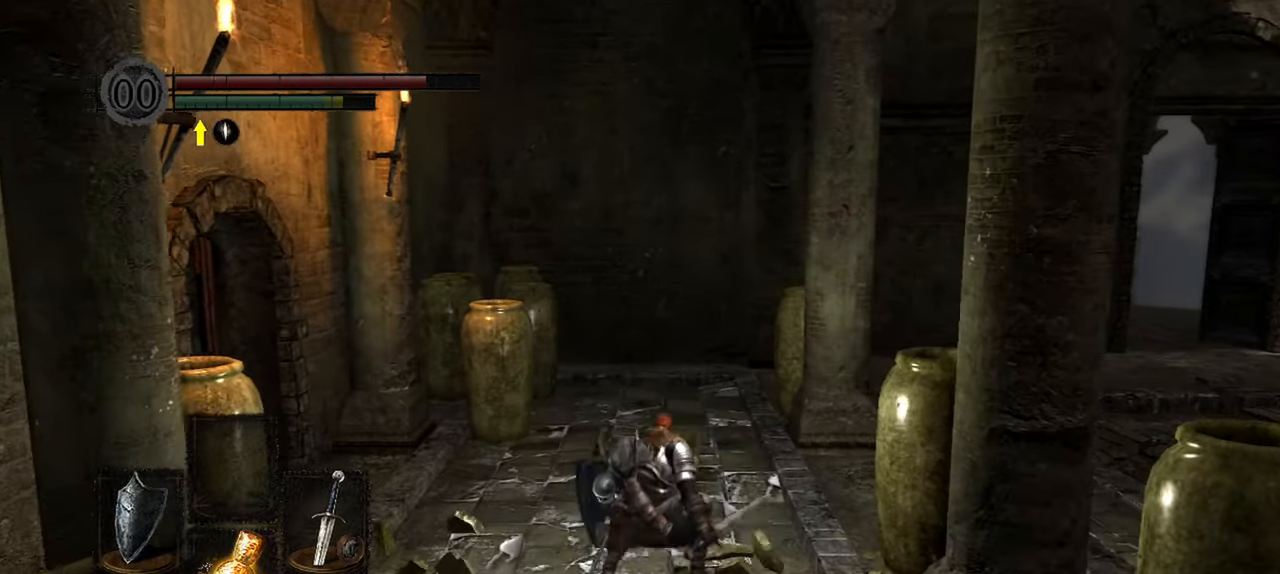
{"buttons": ["B"], "left_stick": "up", "right_stick": "center", "events": []}
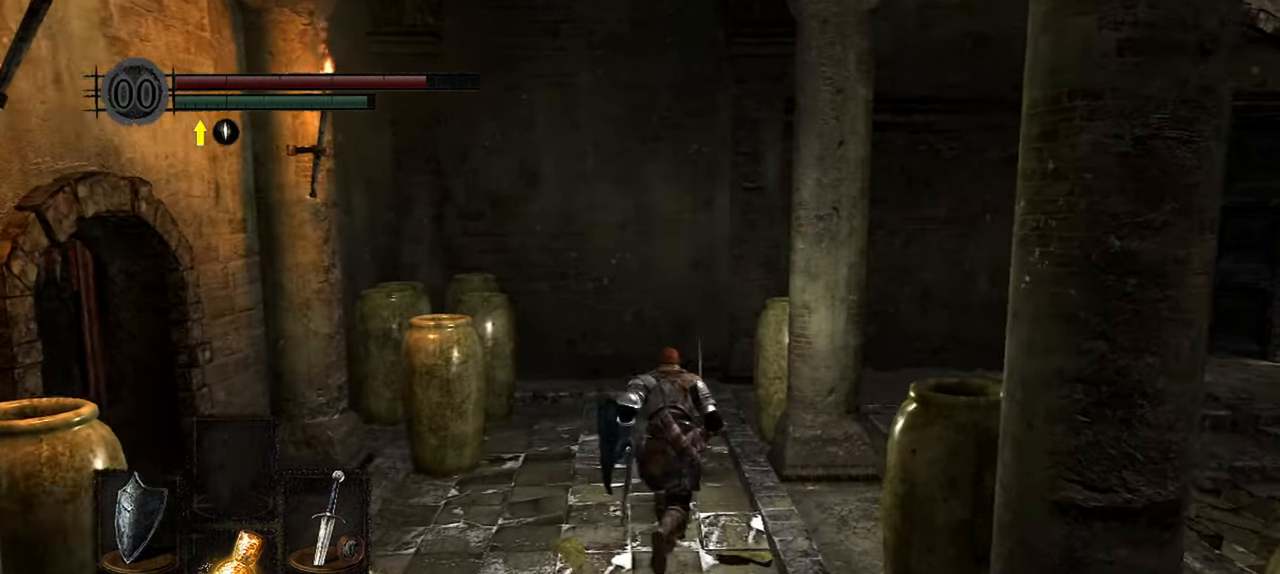
{"buttons": ["B"], "left_stick": "up", "right_stick": "center", "events": []}
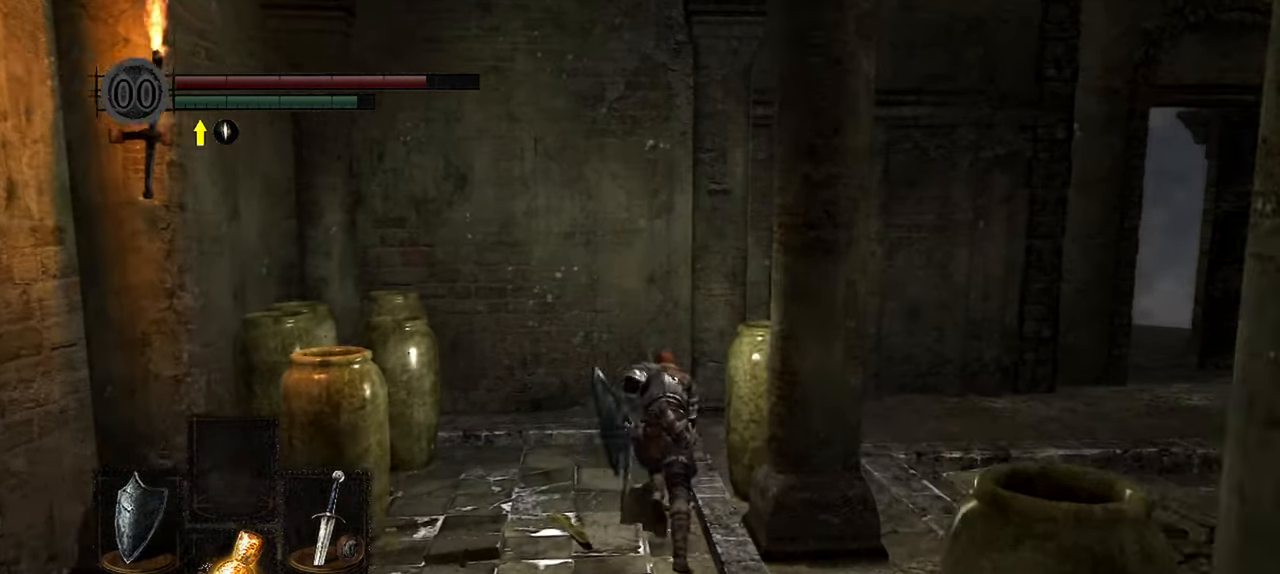
{"buttons": [], "left_stick": "up-right", "right_stick": "center", "events": [[267, "B", "up"], [483, "left_stick", "up-right"]]}
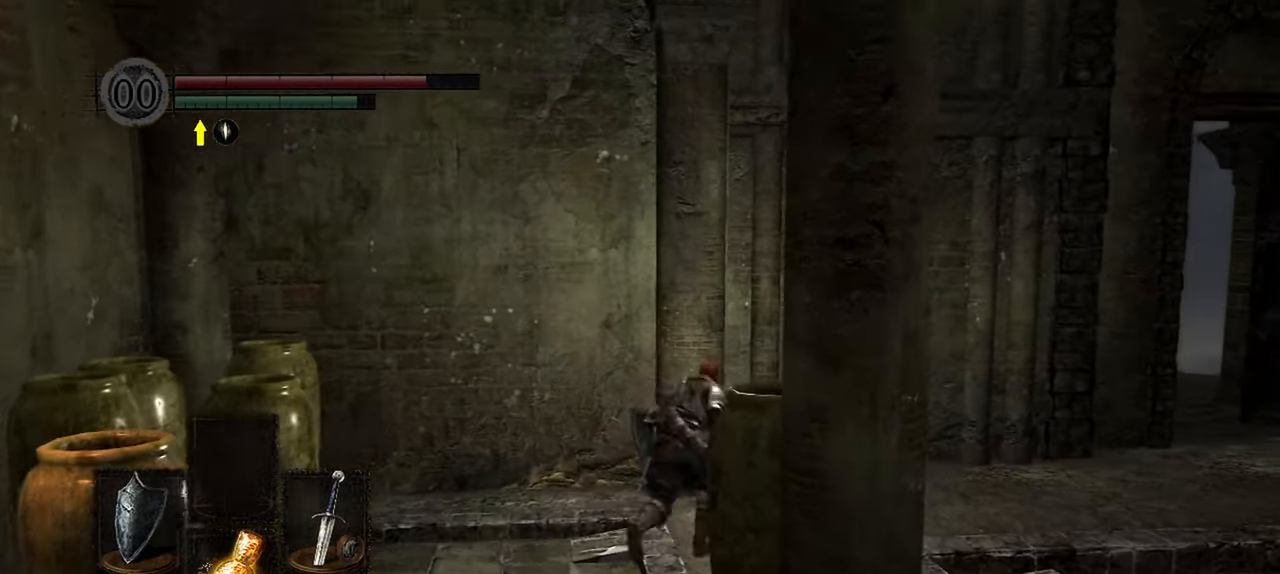
{"buttons": [], "left_stick": "up-right", "right_stick": "up", "events": [[433, "right_stick", "up"]]}
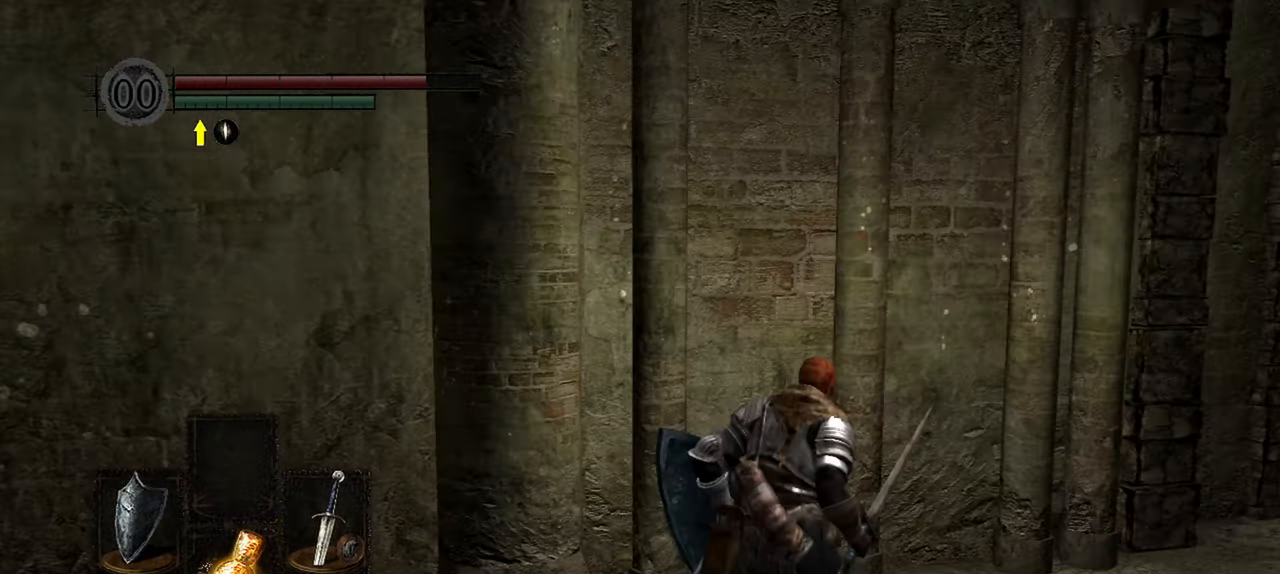
{"buttons": [], "left_stick": "up-right", "right_stick": "up", "events": []}
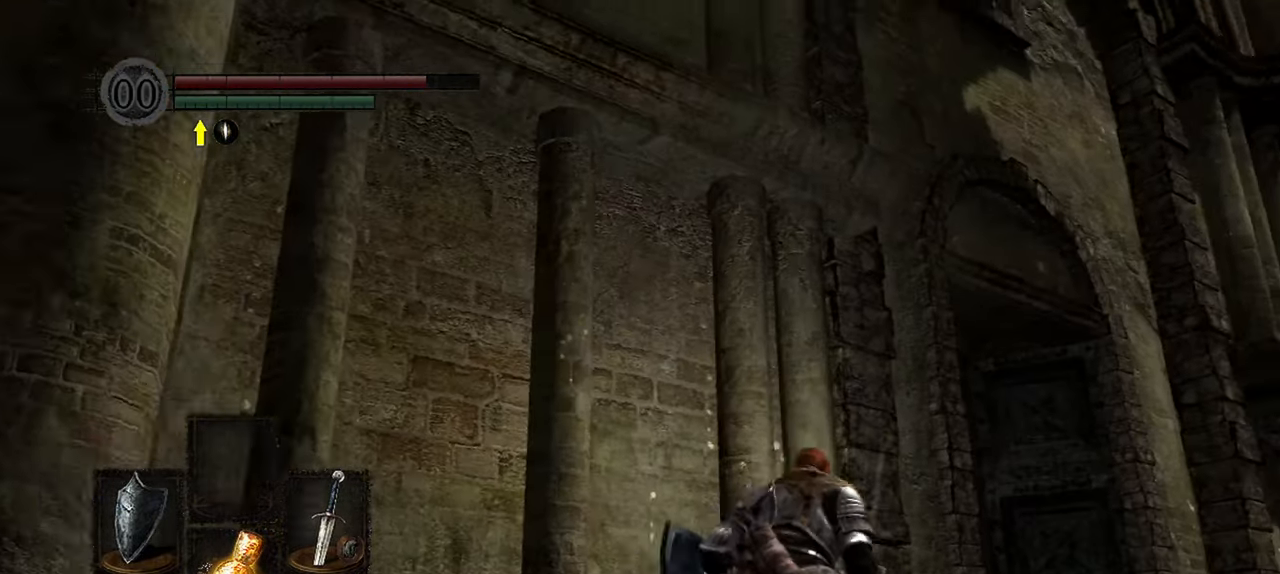
{"buttons": [], "left_stick": "up-right", "right_stick": "down-left", "events": [[100, "right_stick", "center"], [283, "right_stick", "down-left"]]}
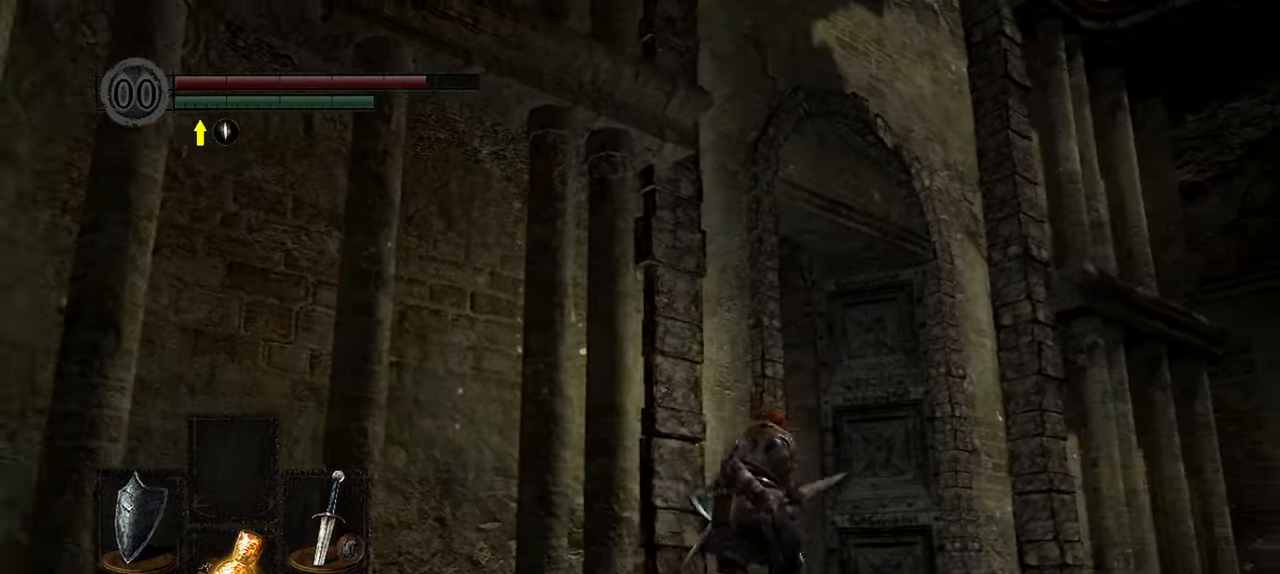
{"buttons": [], "left_stick": "up-right", "right_stick": "down-left", "events": []}
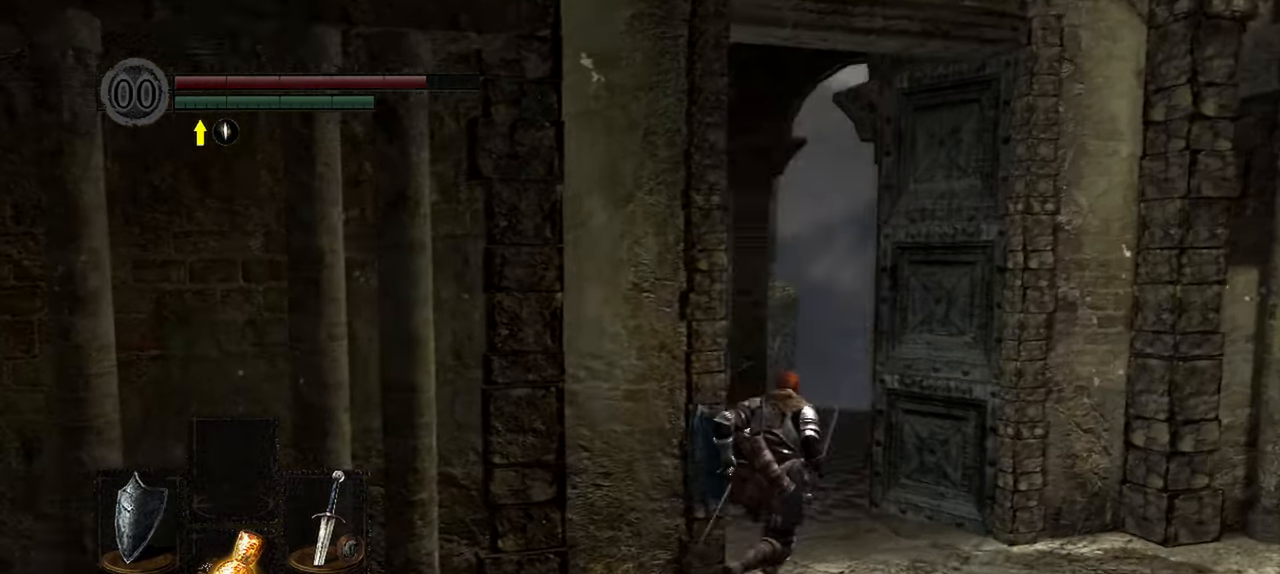
{"buttons": [], "left_stick": "up", "right_stick": "center"}
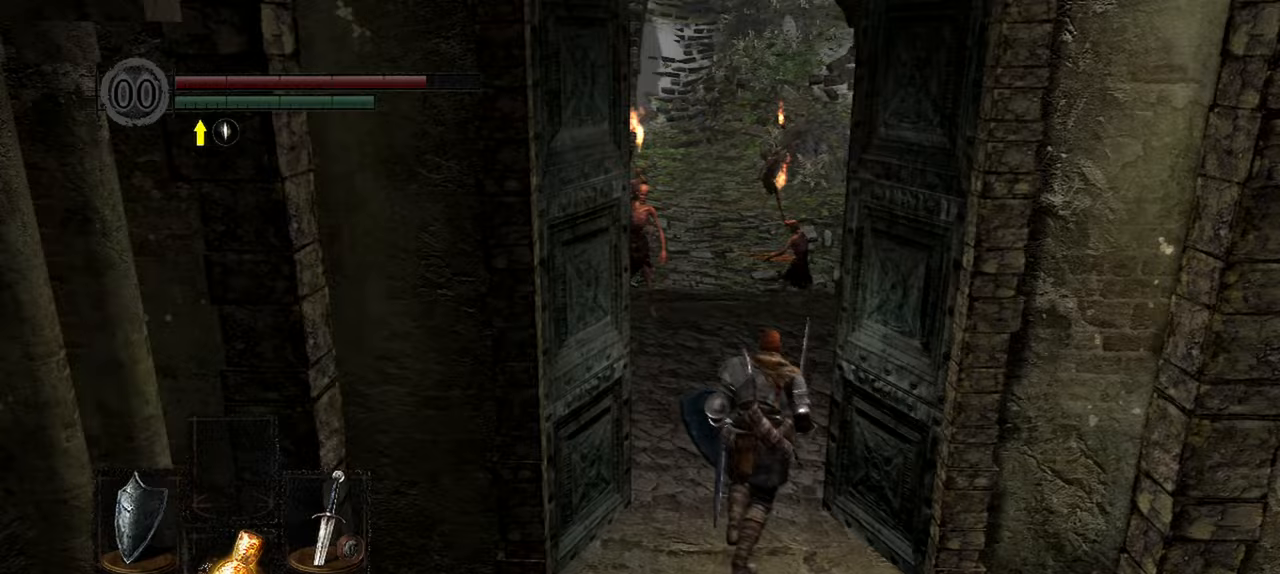
{"buttons": ["R1"], "left_stick": "up", "right_stick": "center"}
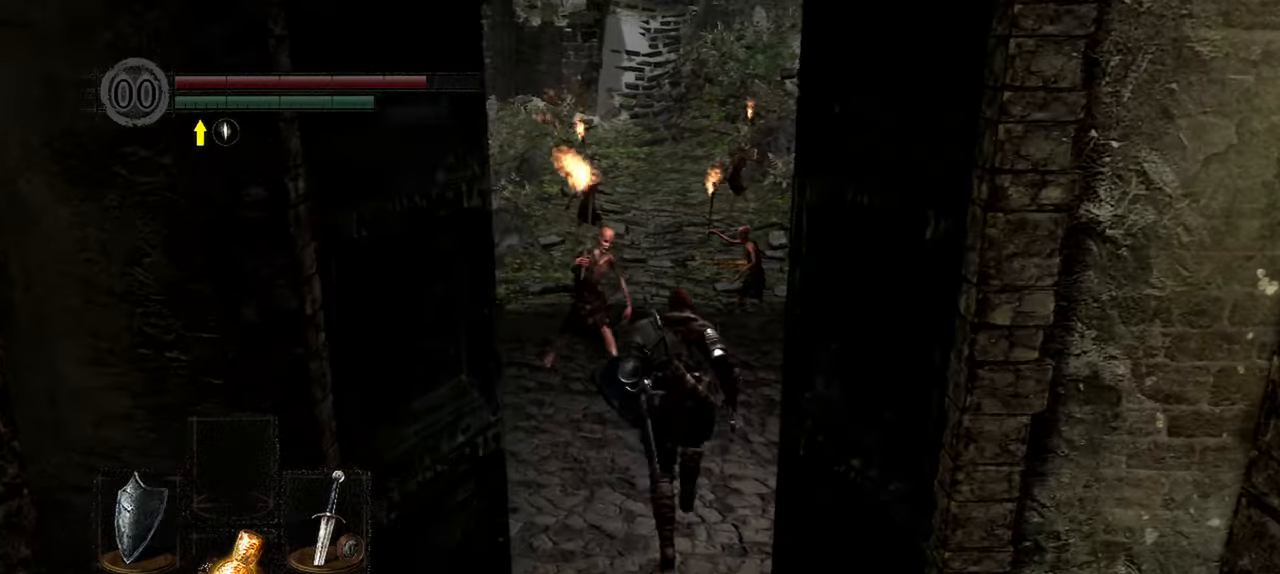
{"buttons": [], "left_stick": "up", "right_stick": "center", "events": [[67, "R1", "up"]]}
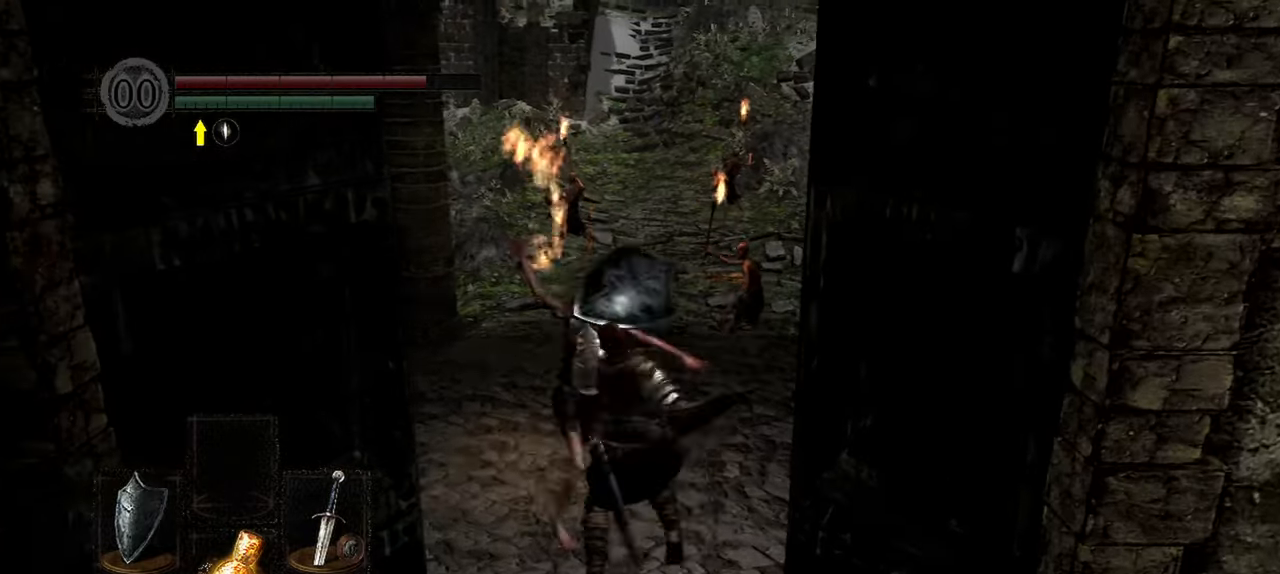
{"buttons": ["L1"], "left_stick": "up", "right_stick": "center", "events": [[67, "L1", "down"]]}
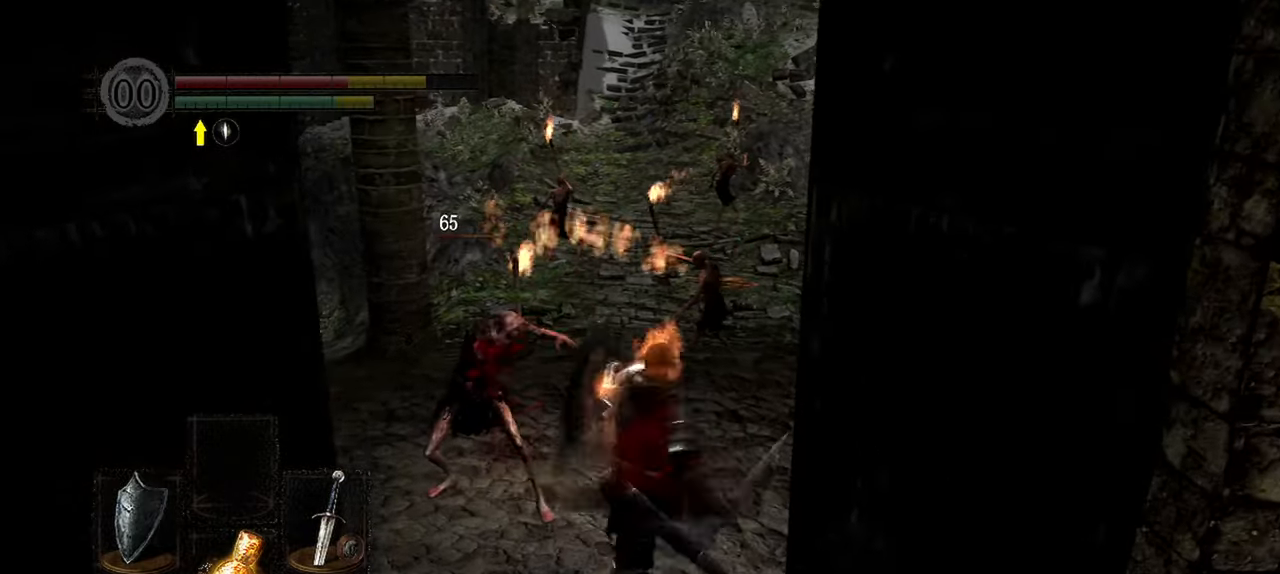
{"buttons": ["L1"], "left_stick": "up", "right_stick": "left", "events": [[167, "right_stick", "left"], [333, "R1", "down"], [467, "R1", "up"]]}
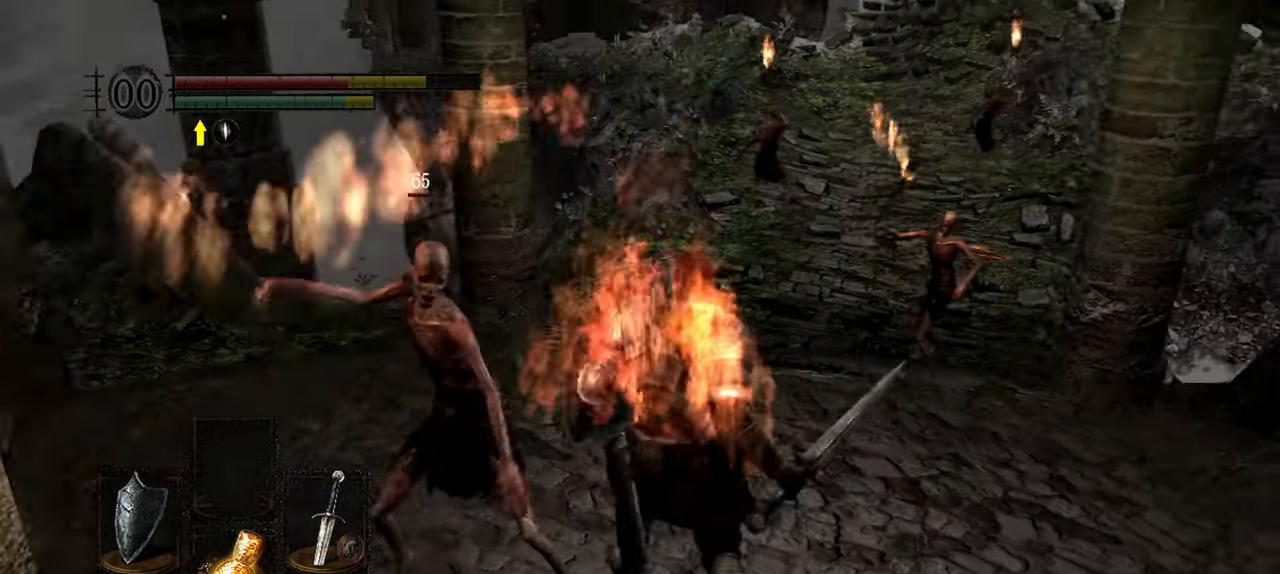
{"buttons": ["L1"], "left_stick": "up", "right_stick": "left", "events": []}
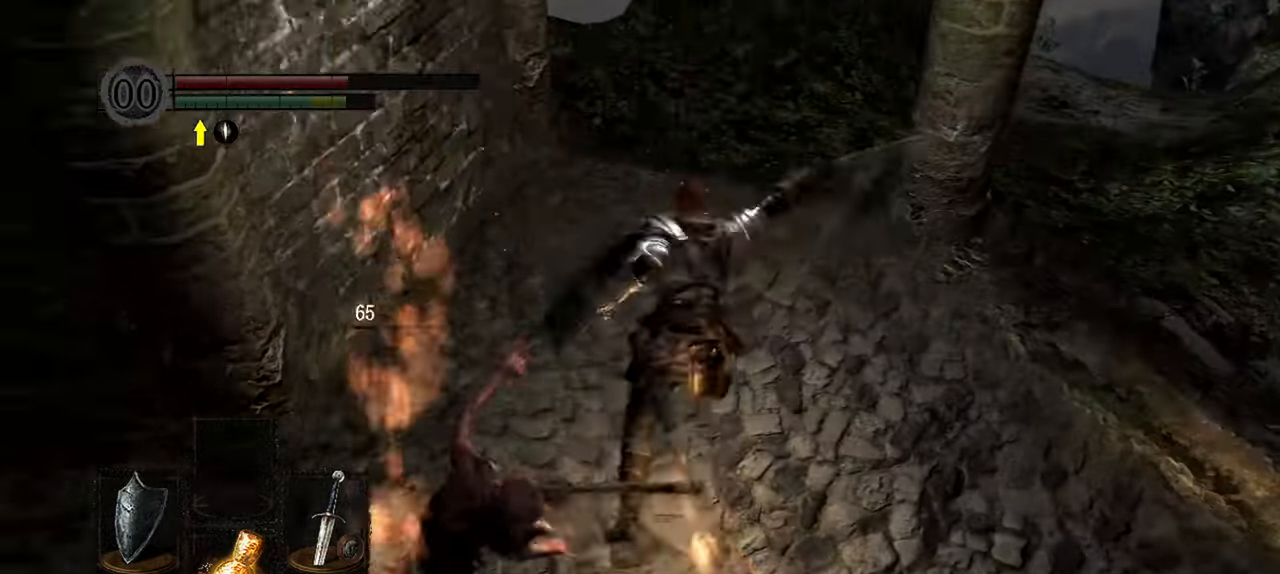
{"buttons": ["L1"], "left_stick": "up", "right_stick": "center", "events": [[150, "L2", "down"], [250, "L2", "up"], [367, "right_stick", "center"]]}
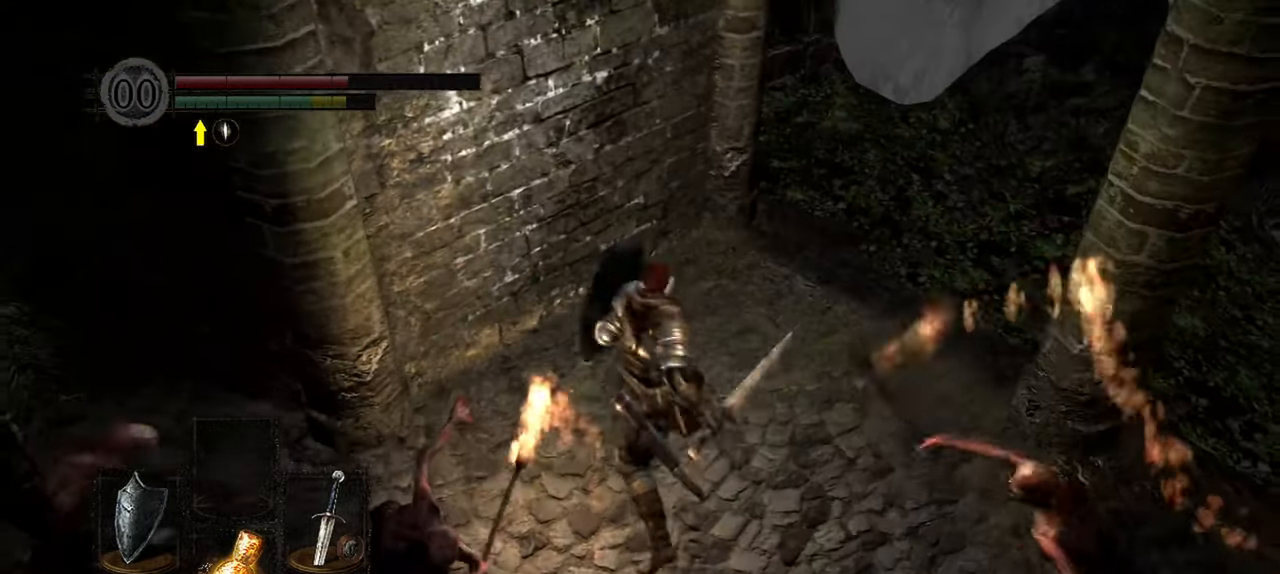
{"buttons": ["B", "L1"], "left_stick": "up-right", "right_stick": "center", "events": [[33, "right_stick", "right"], [167, "right_stick", "center"], [417, "left_stick", "up-right"], [483, "B", "down"]]}
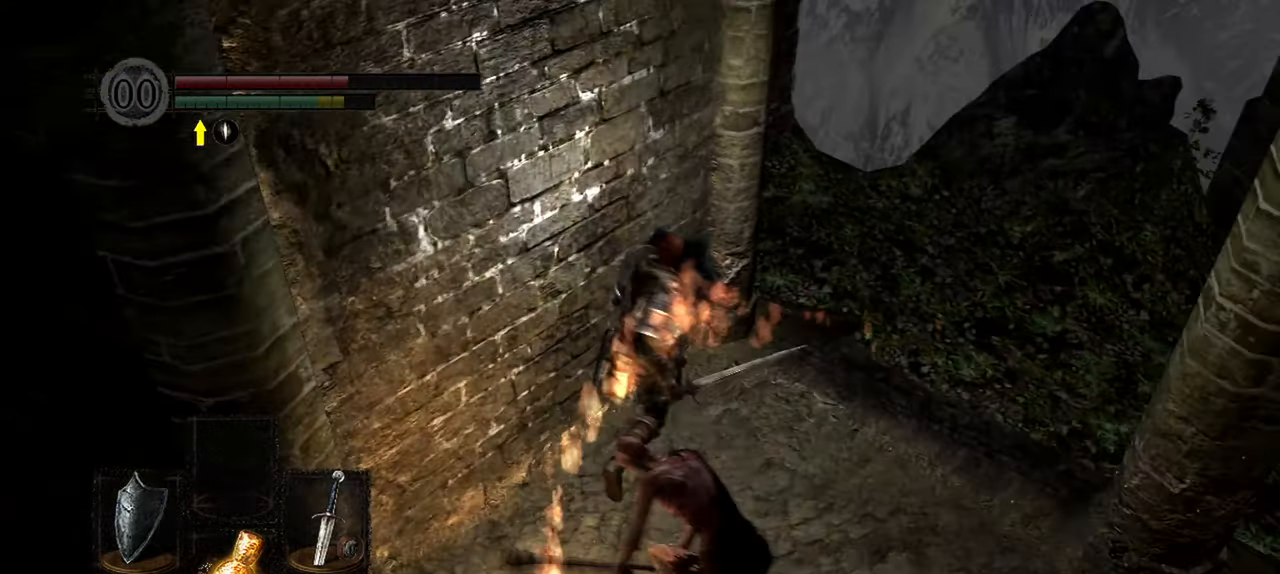
{"buttons": ["L1"], "left_stick": "up-right", "right_stick": "right", "events": [[67, "B", "up"], [433, "right_stick", "right"]]}
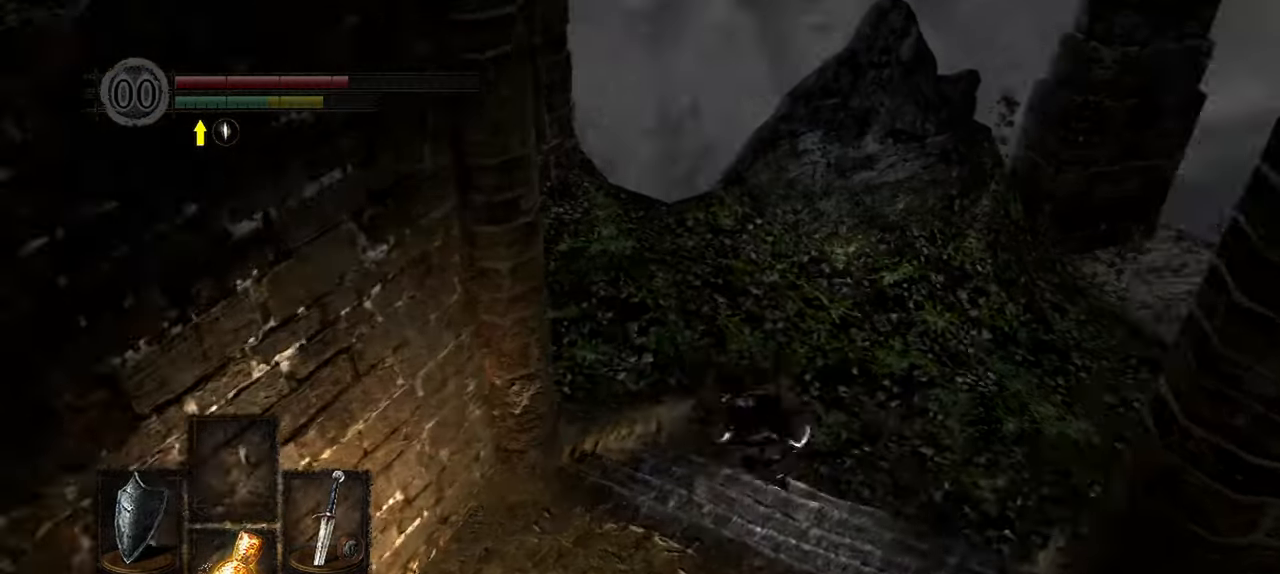
{"buttons": ["B", "L1"], "left_stick": "up", "right_stick": "center", "events": [[150, "left_stick", "up"], [150, "right_stick", "up-right"], [300, "right_stick", "center"], [450, "B", "down"]]}
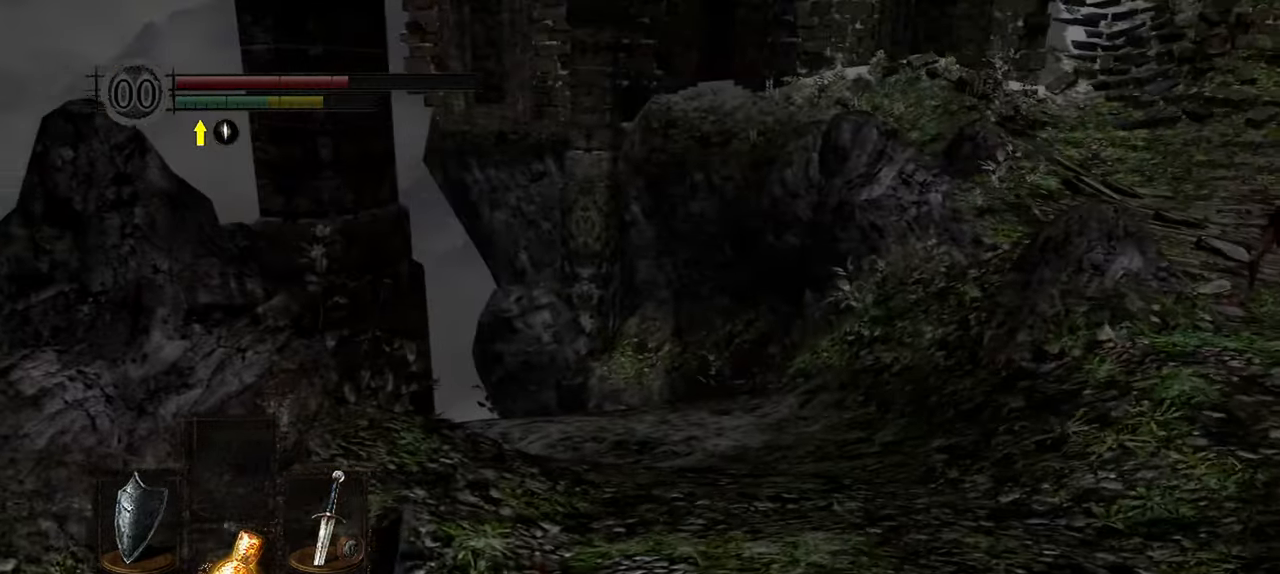
{"buttons": ["B"], "left_stick": "up-right", "right_stick": "center"}
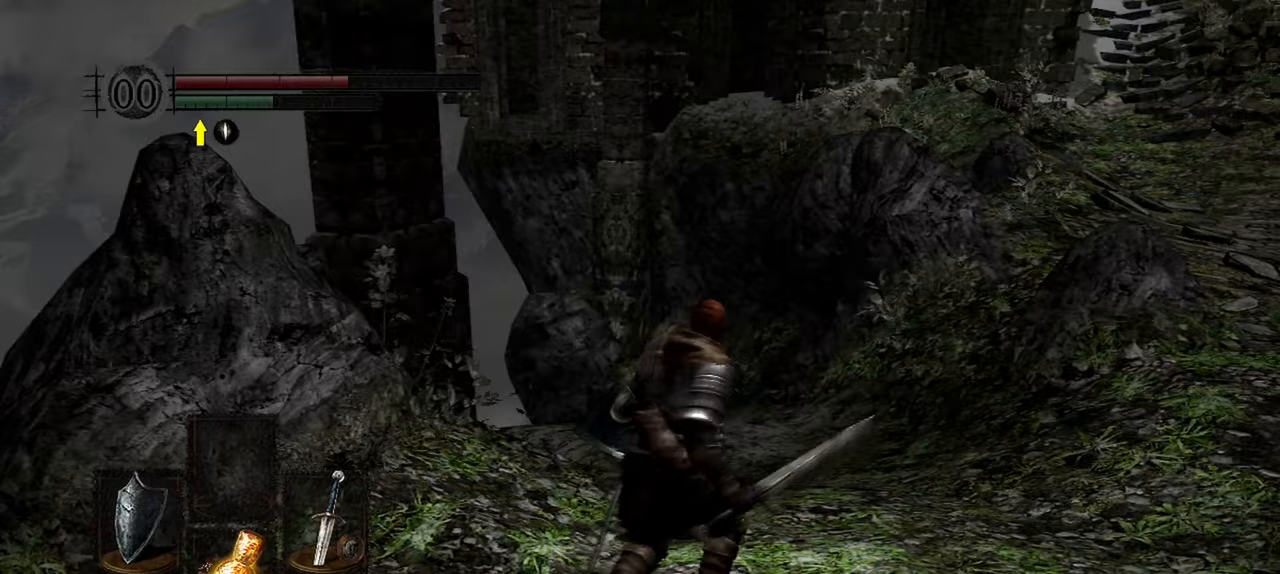
{"buttons": ["B"], "left_stick": "up-right", "right_stick": "center"}